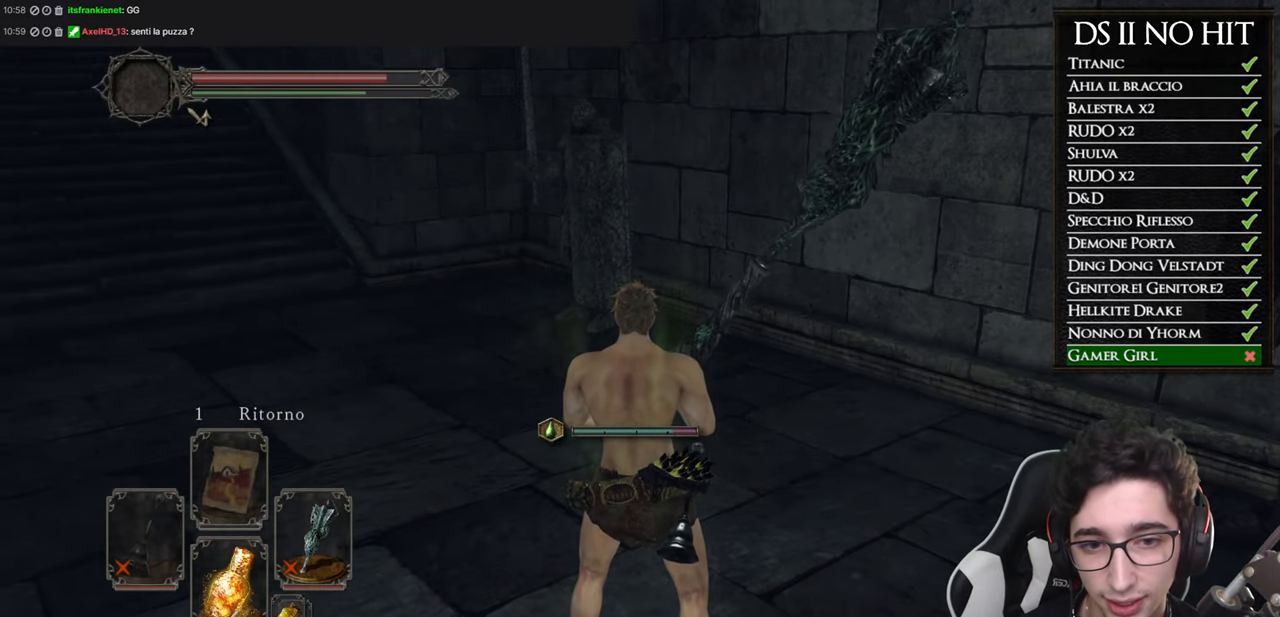
Gameplay with a controller (Xbox layout); each line is a JSON object with the inputs held at the frame after it. "button_events" lists button changes between this image and that frame as [ms after this image, input, new state], when the widget could be followed in between (sticks are given only as held states). This document gives stick clicks only as held states, not as events.
{"buttons": [], "left_stick": "center", "right_stick": "center", "button_events": [[150, "X", "down"], [250, "X", "up"]]}
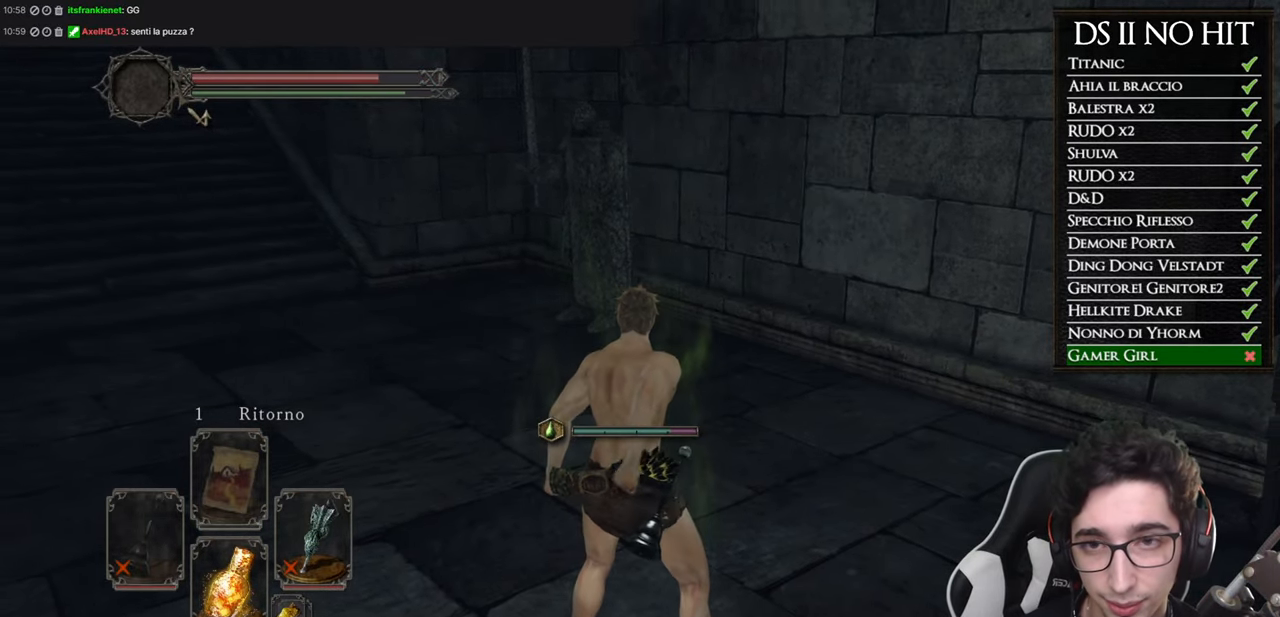
{"buttons": [], "left_stick": "center", "right_stick": "right", "button_events": []}
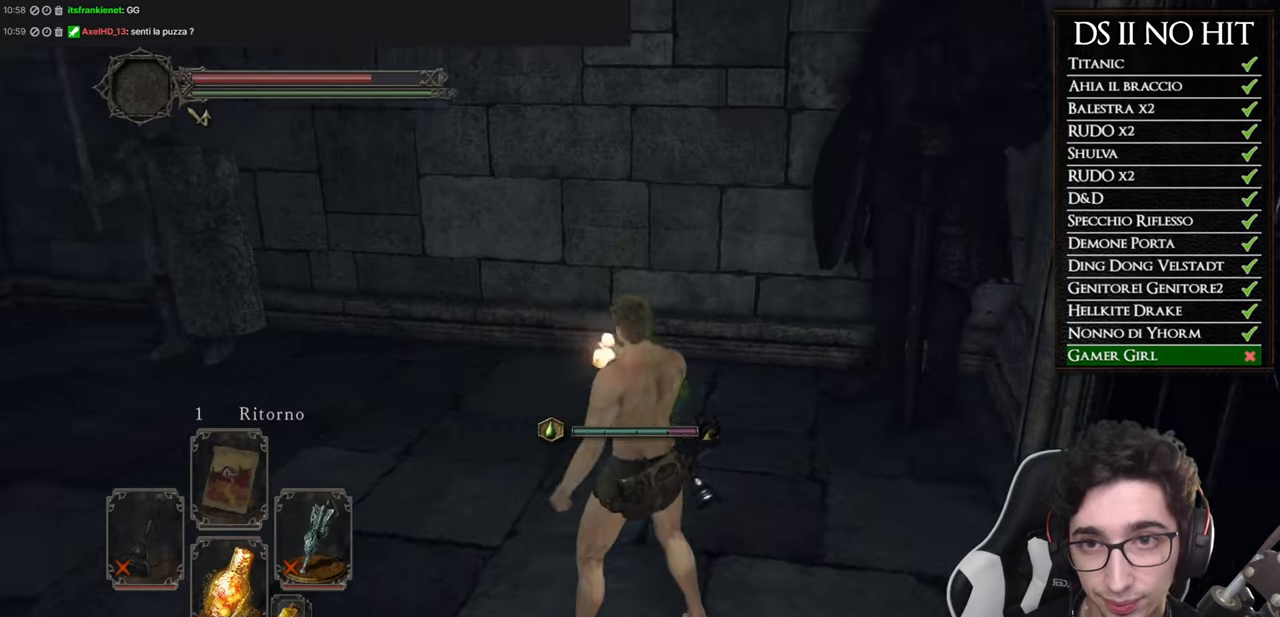
{"buttons": [], "left_stick": "center", "right_stick": "right", "button_events": []}
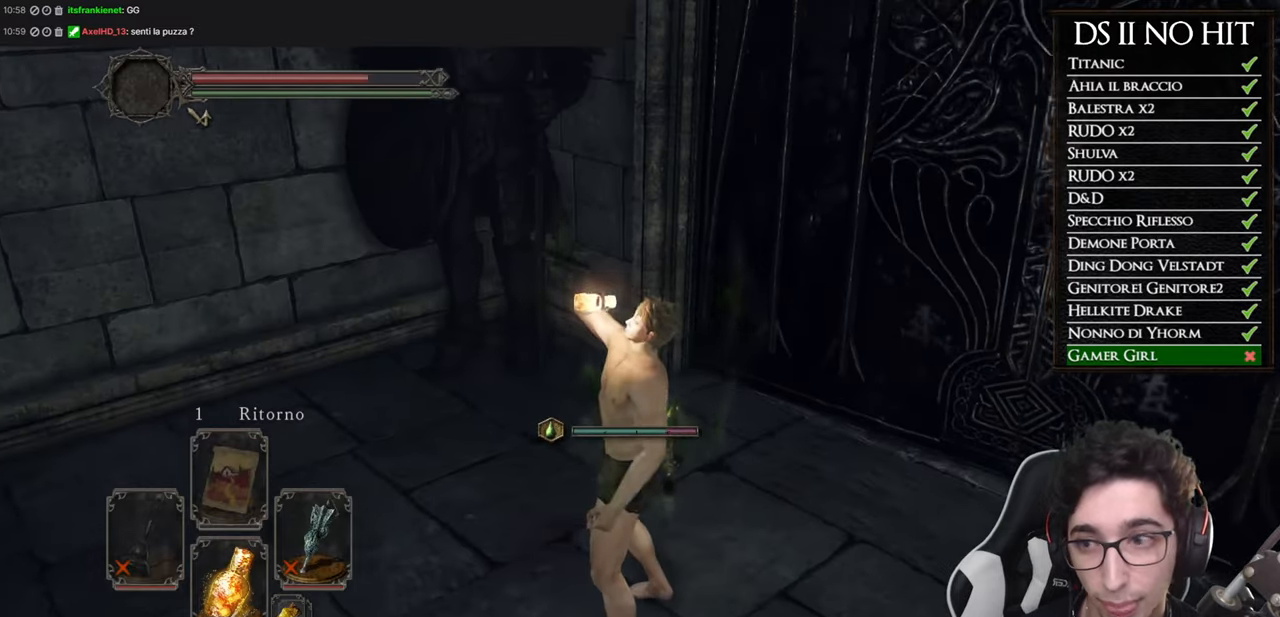
{"buttons": [], "left_stick": "center", "right_stick": "center", "button_events": []}
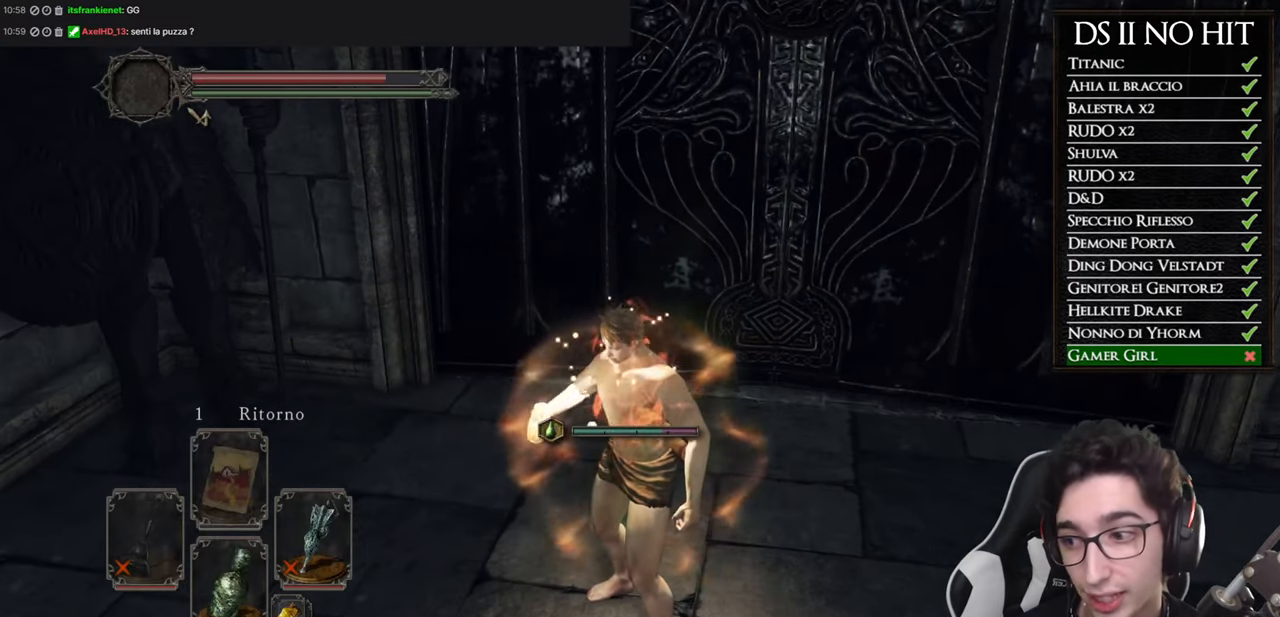
{"buttons": [], "left_stick": "center", "right_stick": "center", "button_events": [[401, "START", "down"], [484, "START", "up"]]}
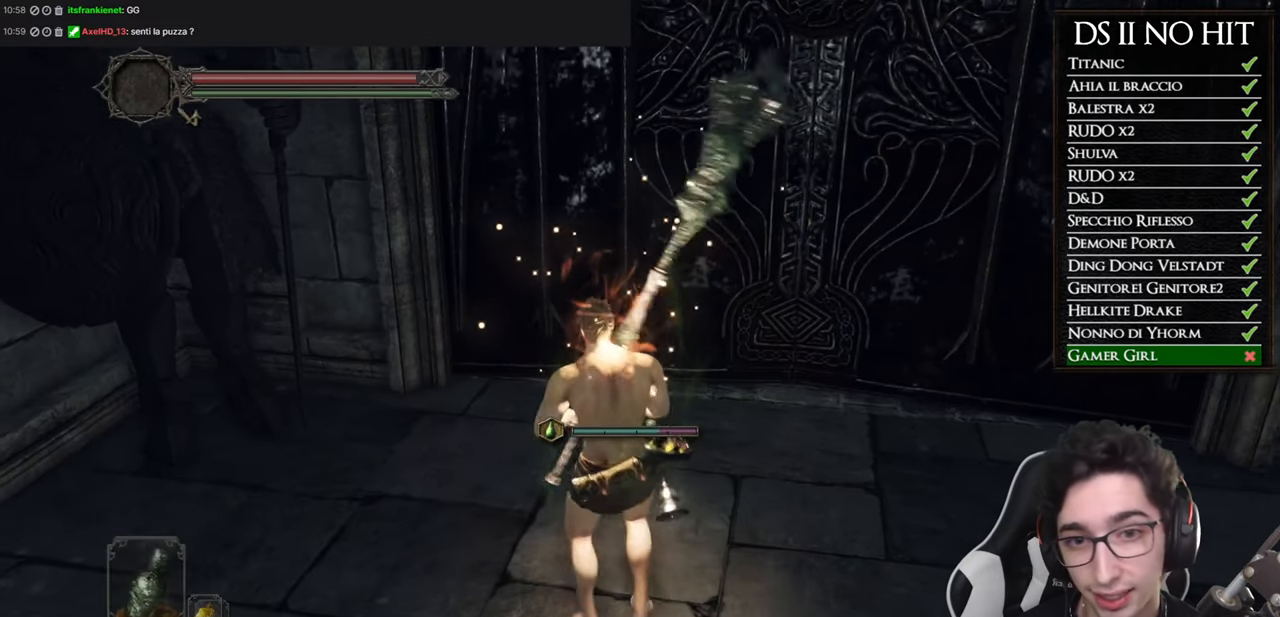
{"buttons": [], "left_stick": "center", "right_stick": "center", "button_events": [[67, "A", "down"], [133, "A", "up"]]}
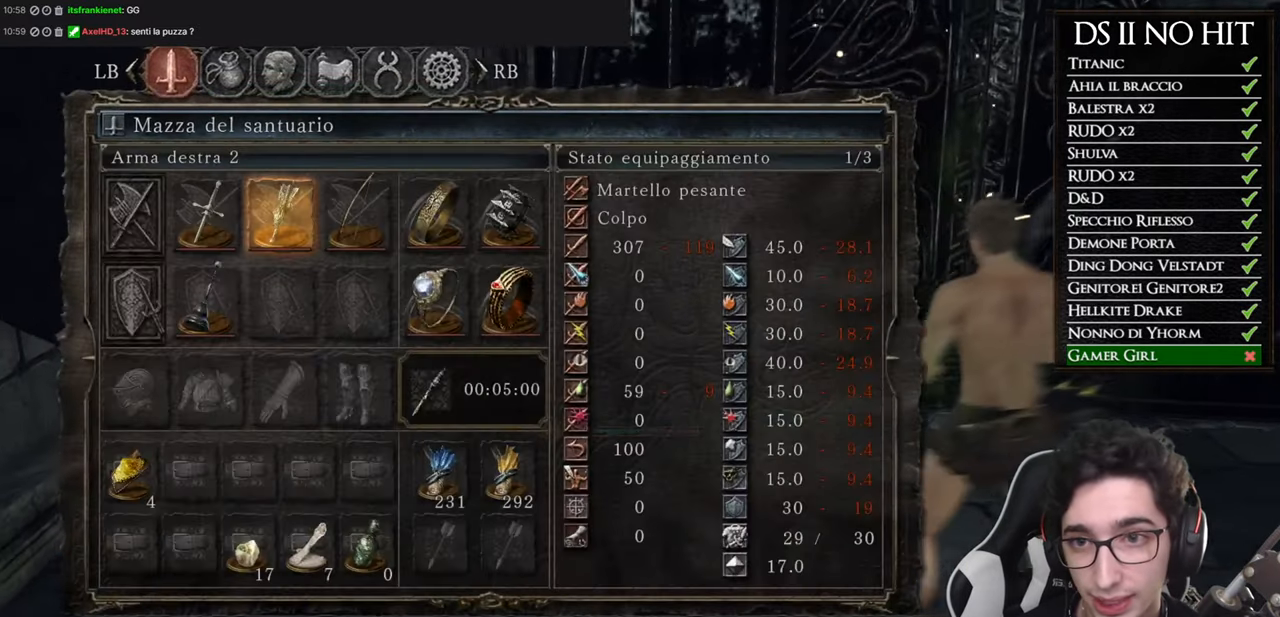
{"buttons": ["X"], "left_stick": "center", "right_stick": "center", "button_events": [[34, "DPAD_RIGHT", "down"], [117, "DPAD_RIGHT", "up"], [301, "DPAD_LEFT", "down"], [401, "DPAD_LEFT", "up"], [451, "X", "down"]]}
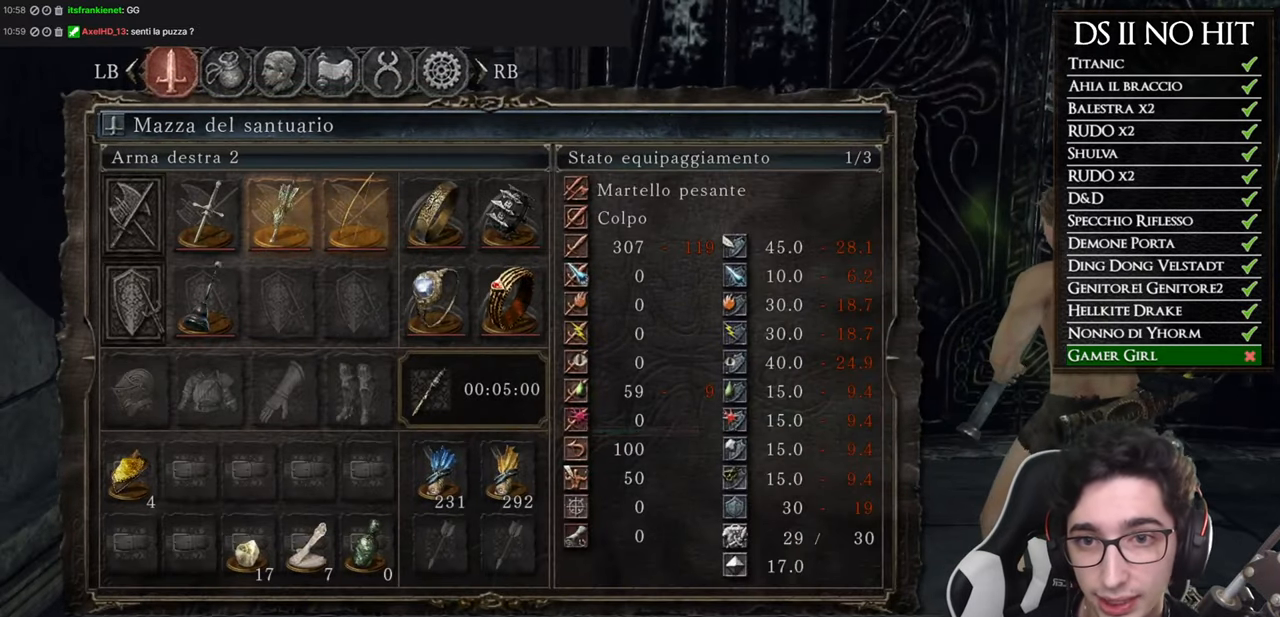
{"buttons": [], "left_stick": "center", "right_stick": "center", "button_events": [[33, "X", "up"], [133, "B", "down"], [217, "B", "up"], [267, "B", "down"], [334, "B", "up"]]}
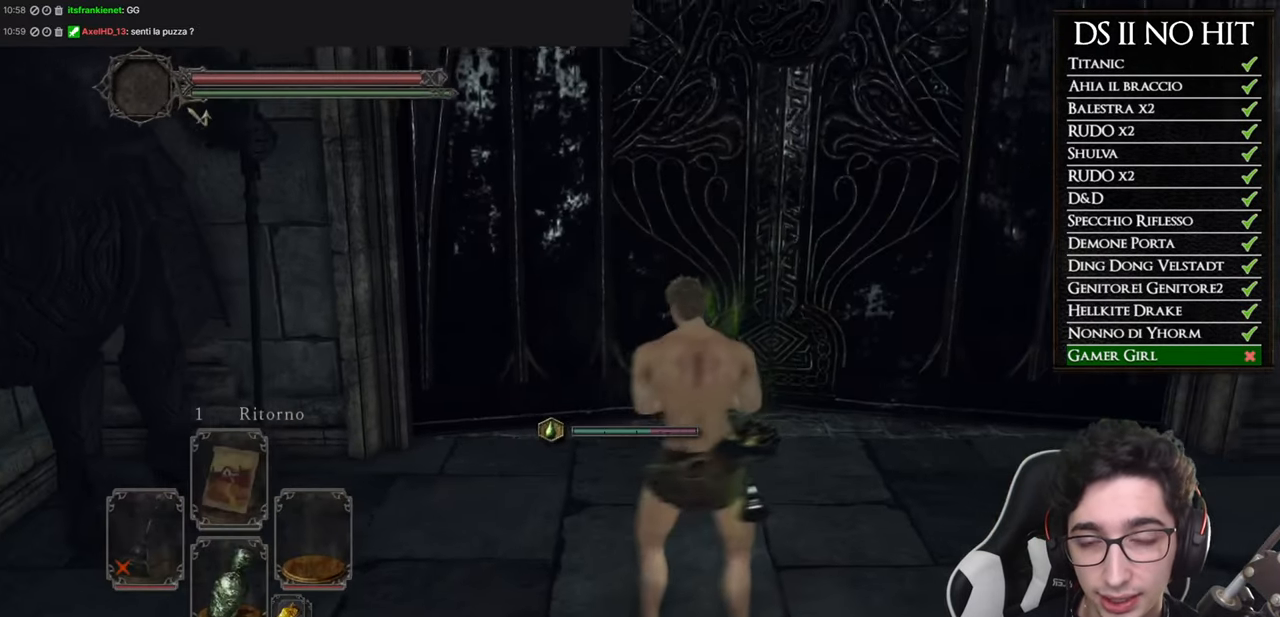
{"buttons": [], "left_stick": "center", "right_stick": "center", "button_events": [[134, "DPAD_RIGHT", "down"], [251, "DPAD_RIGHT", "up"]]}
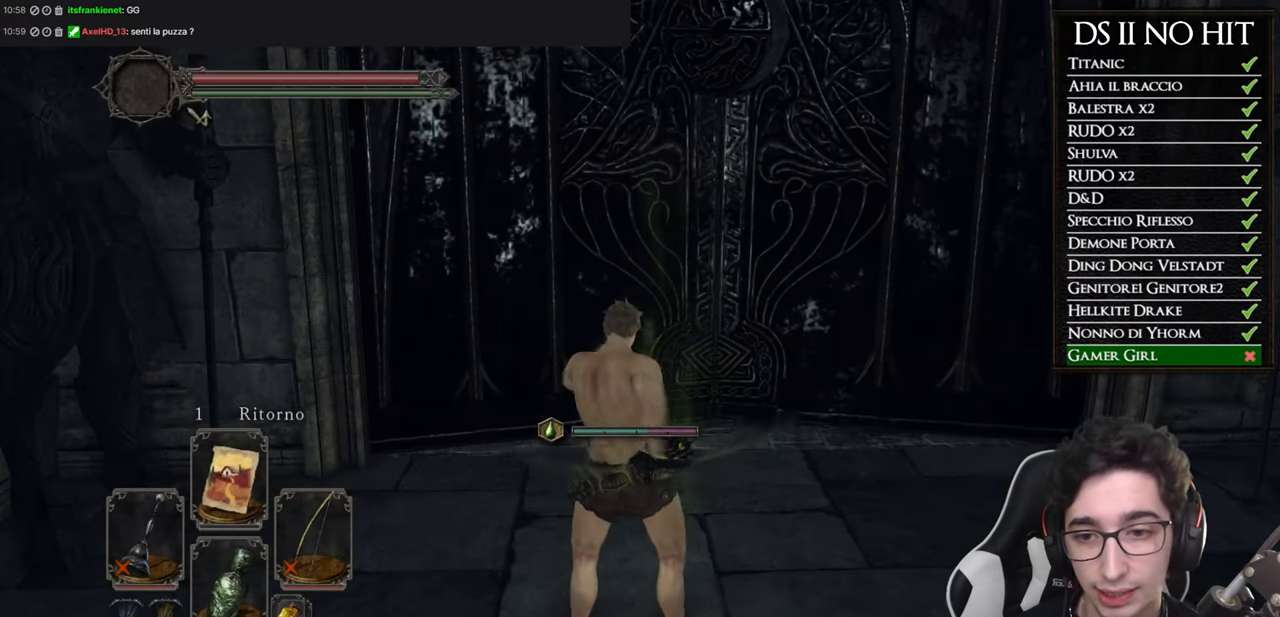
{"buttons": [], "left_stick": "center", "right_stick": "center", "button_events": [[317, "Y", "down"], [450, "Y", "up"]]}
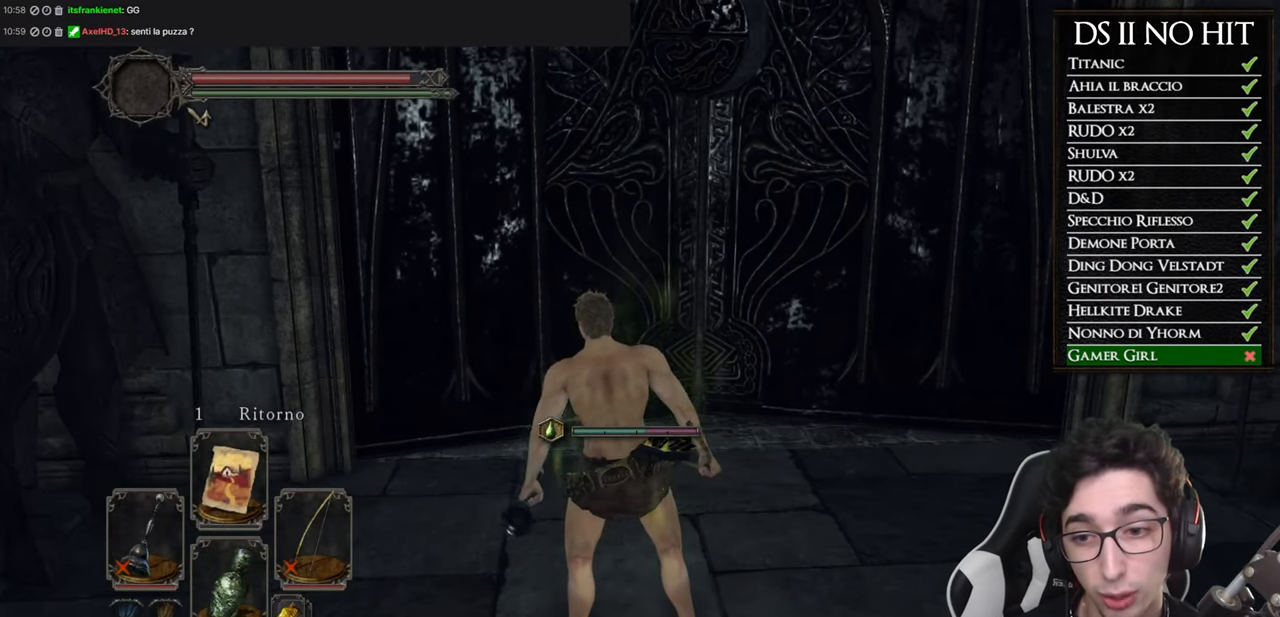
{"buttons": [], "left_stick": "center", "right_stick": "center", "button_events": []}
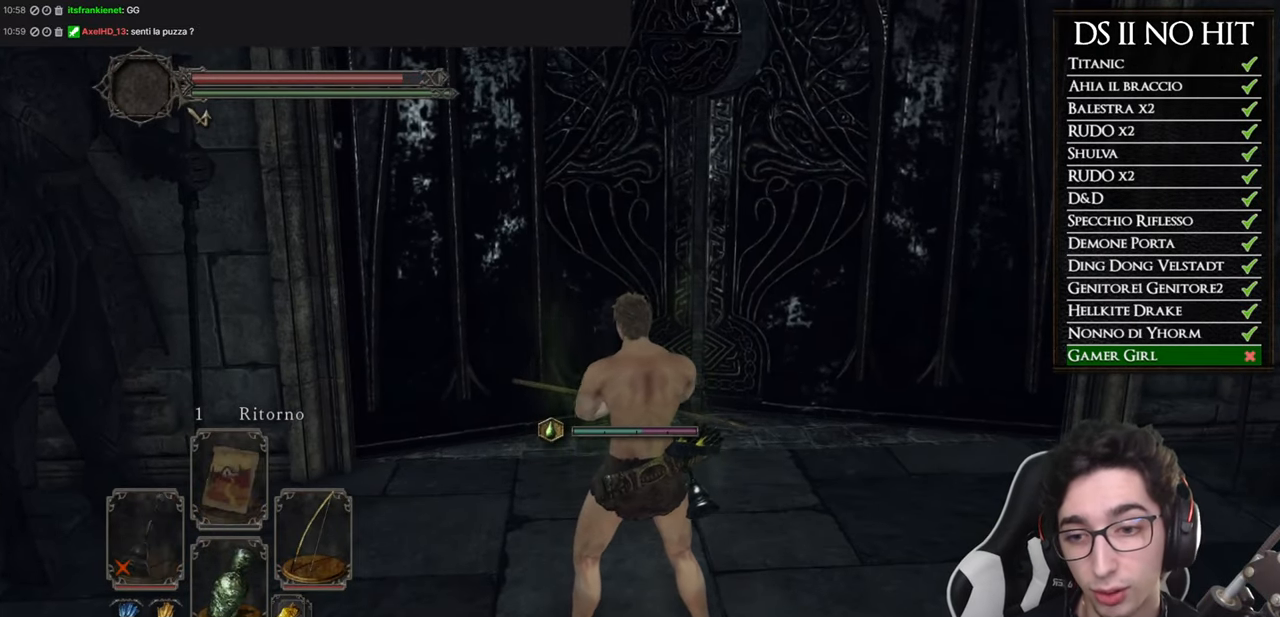
{"buttons": [], "left_stick": "center", "right_stick": "center", "button_events": []}
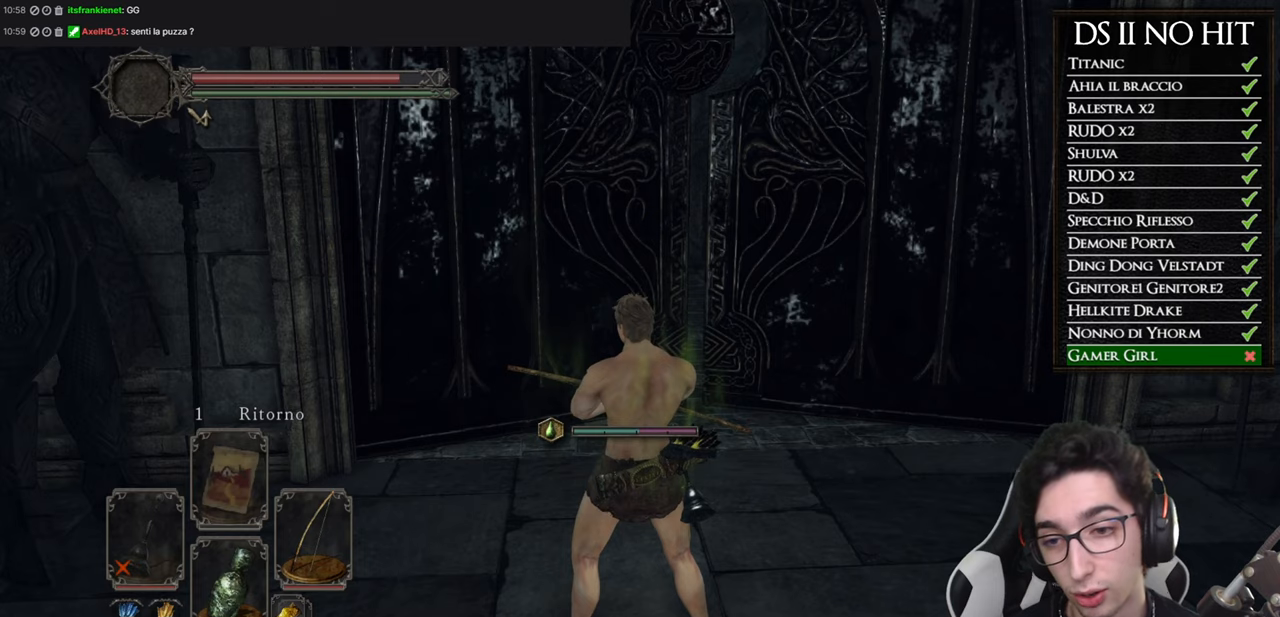
{"buttons": [], "left_stick": "center", "right_stick": "center", "button_events": []}
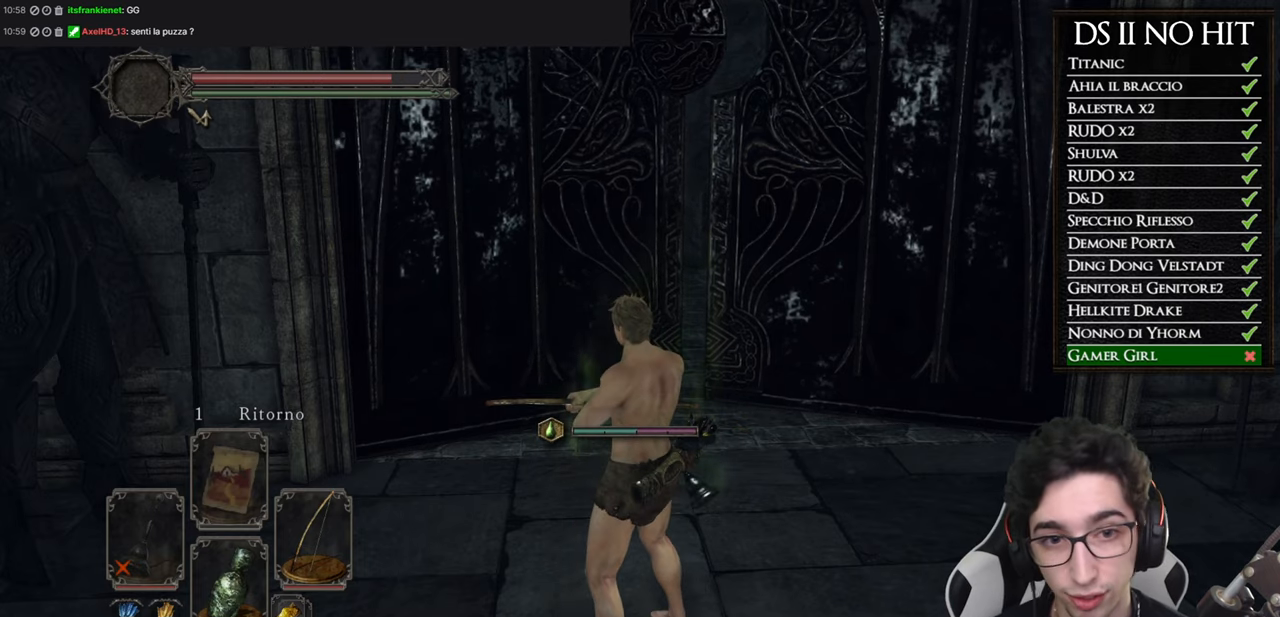
{"buttons": [], "left_stick": "center", "right_stick": "center", "button_events": []}
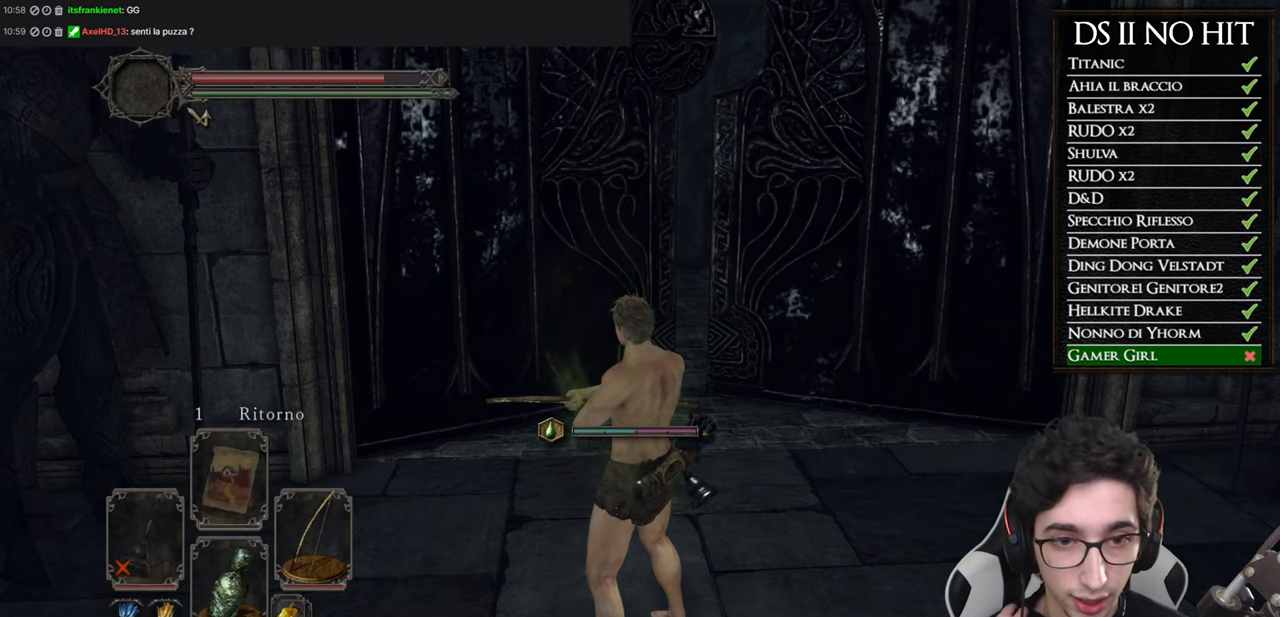
{"buttons": [], "left_stick": "center", "right_stick": "center", "button_events": []}
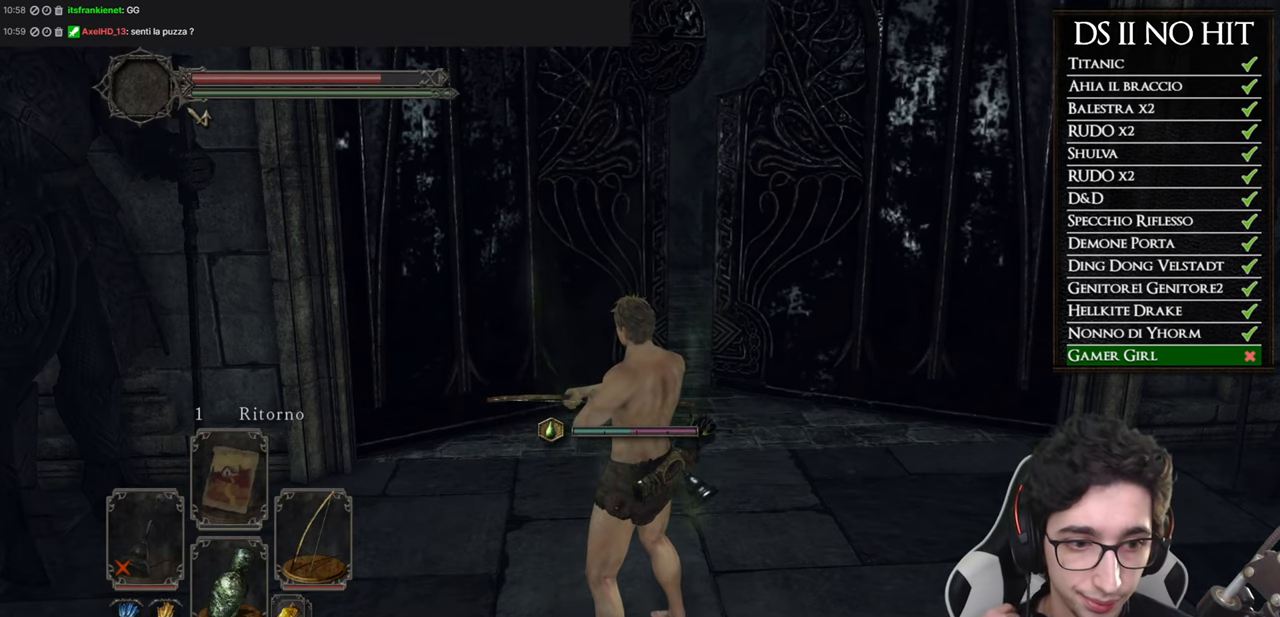
{"buttons": [], "left_stick": "center", "right_stick": "center", "button_events": []}
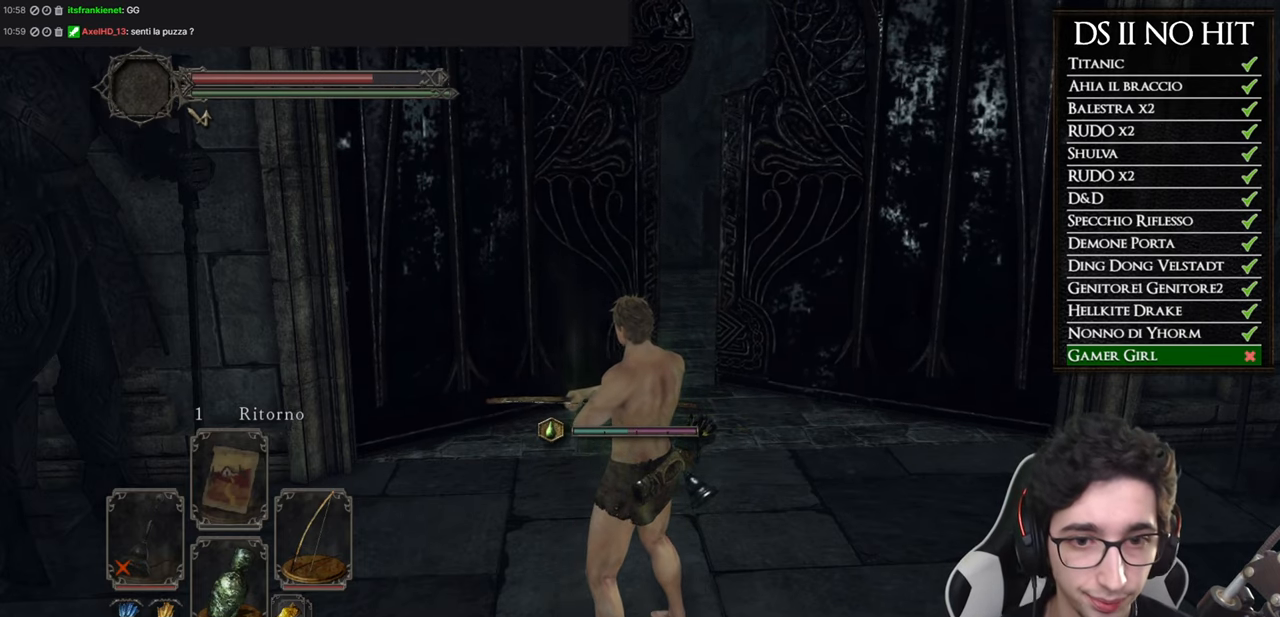
{"buttons": [], "left_stick": "center", "right_stick": "center", "button_events": []}
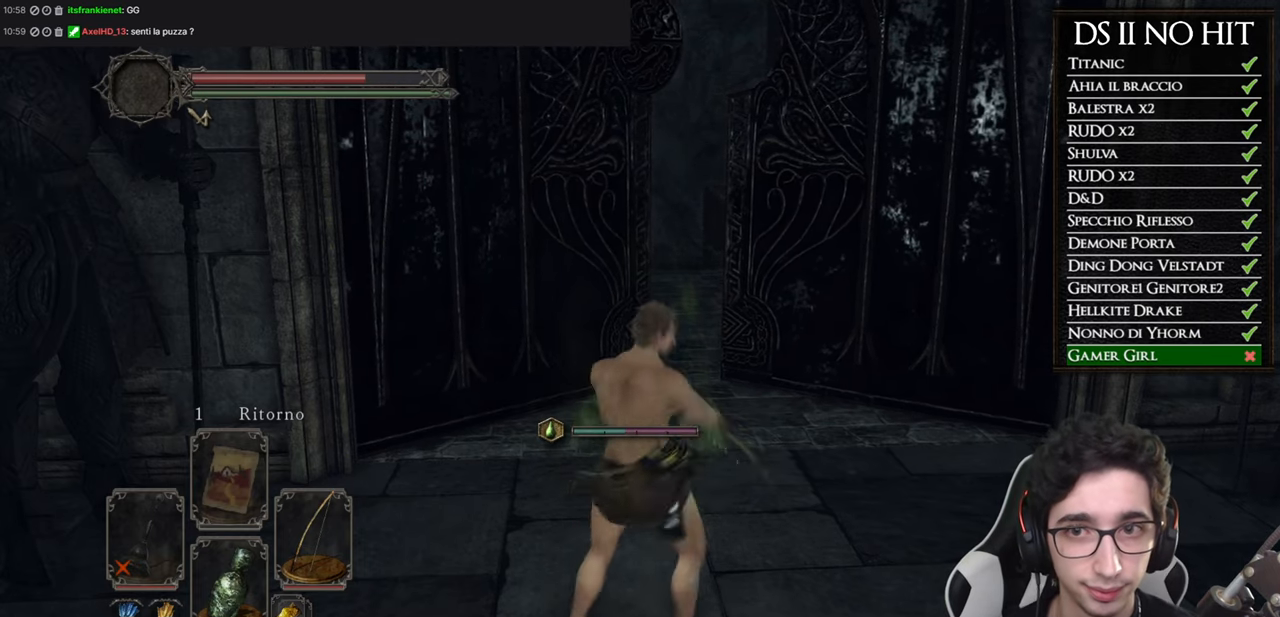
{"buttons": [], "left_stick": "up", "right_stick": "center", "button_events": []}
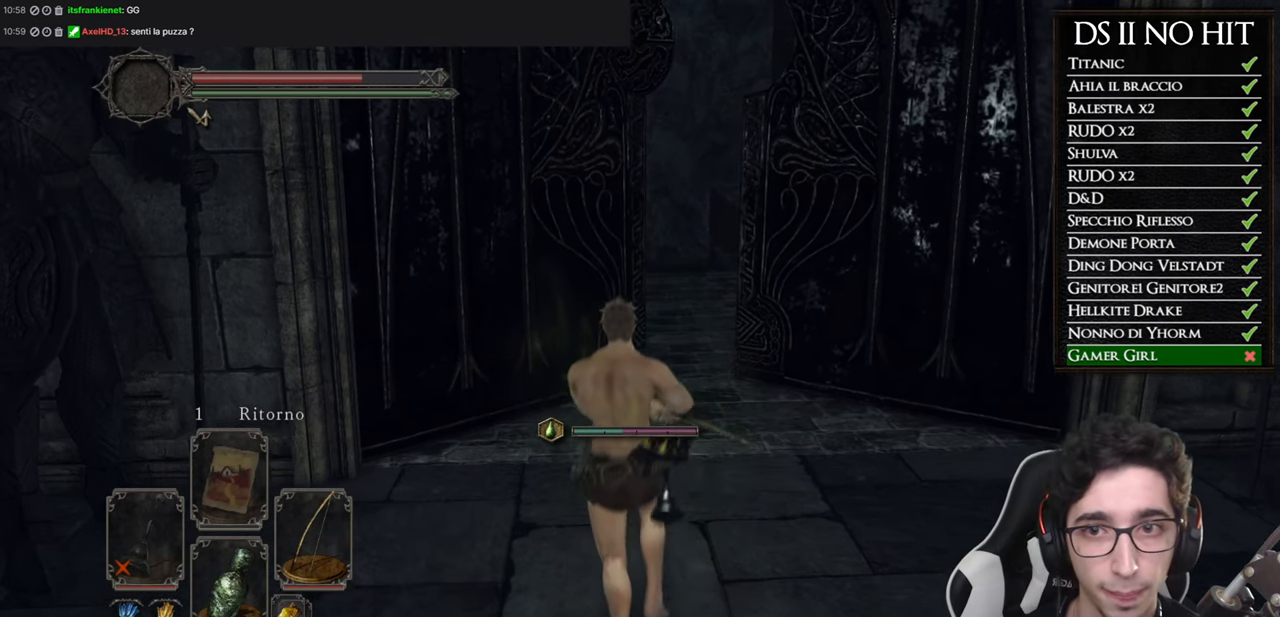
{"buttons": [], "left_stick": "up", "right_stick": "center", "button_events": []}
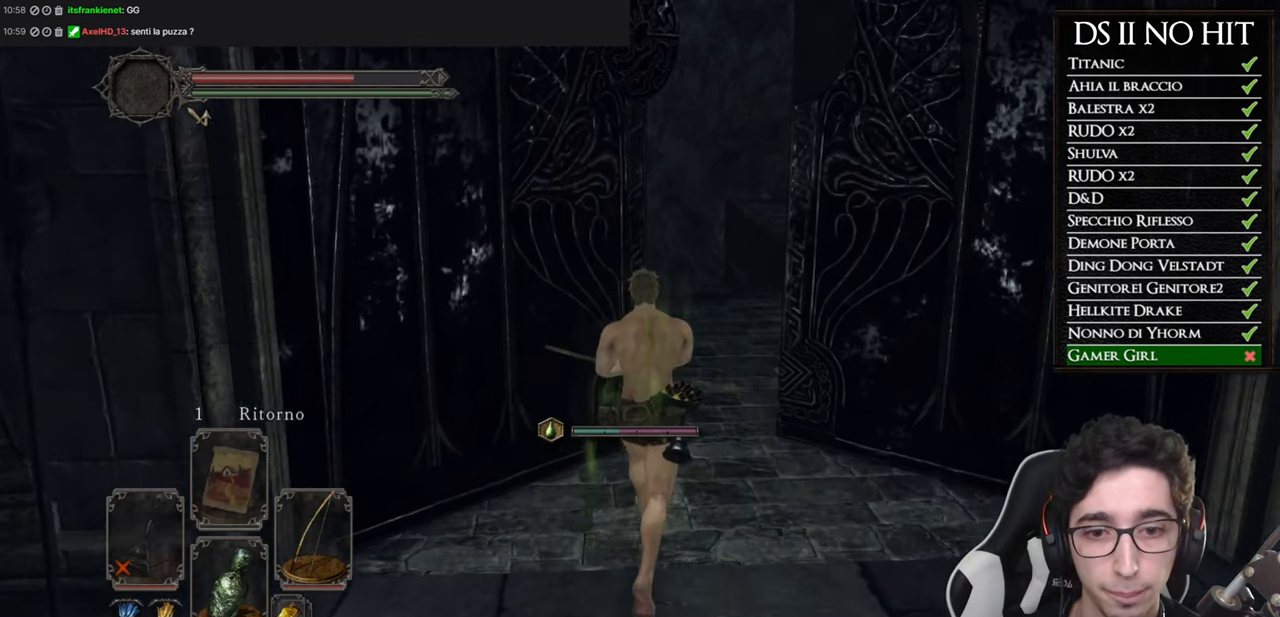
{"buttons": [], "left_stick": "up", "right_stick": "center", "button_events": []}
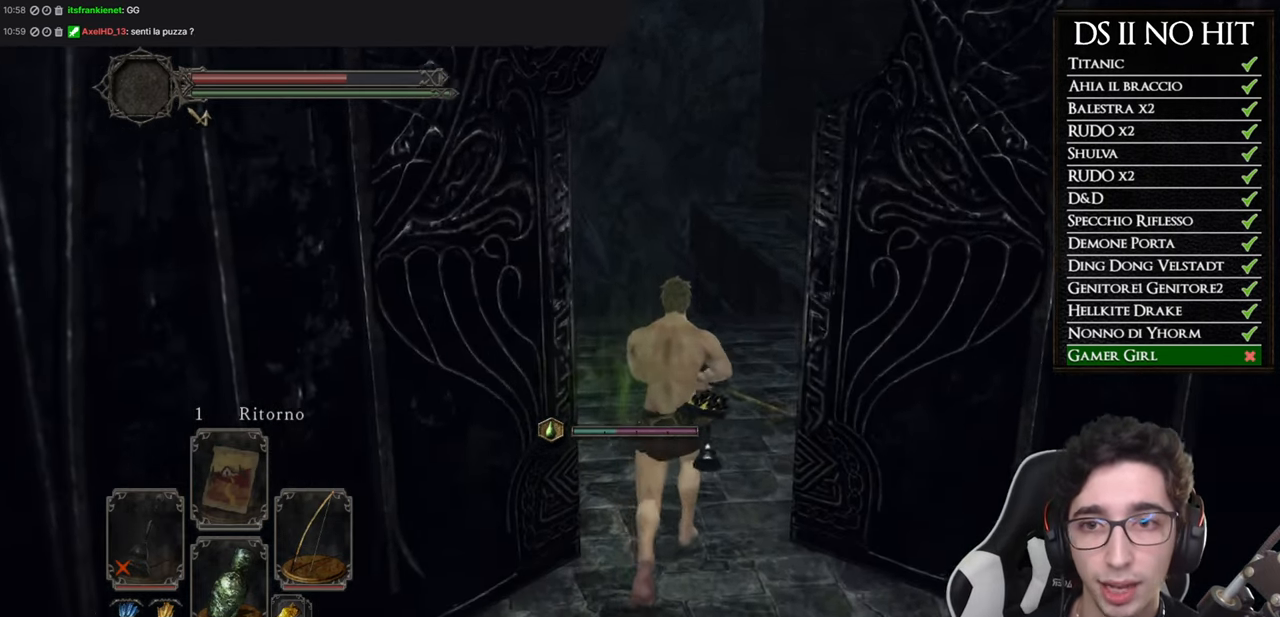
{"buttons": [], "left_stick": "up", "right_stick": "down", "button_events": []}
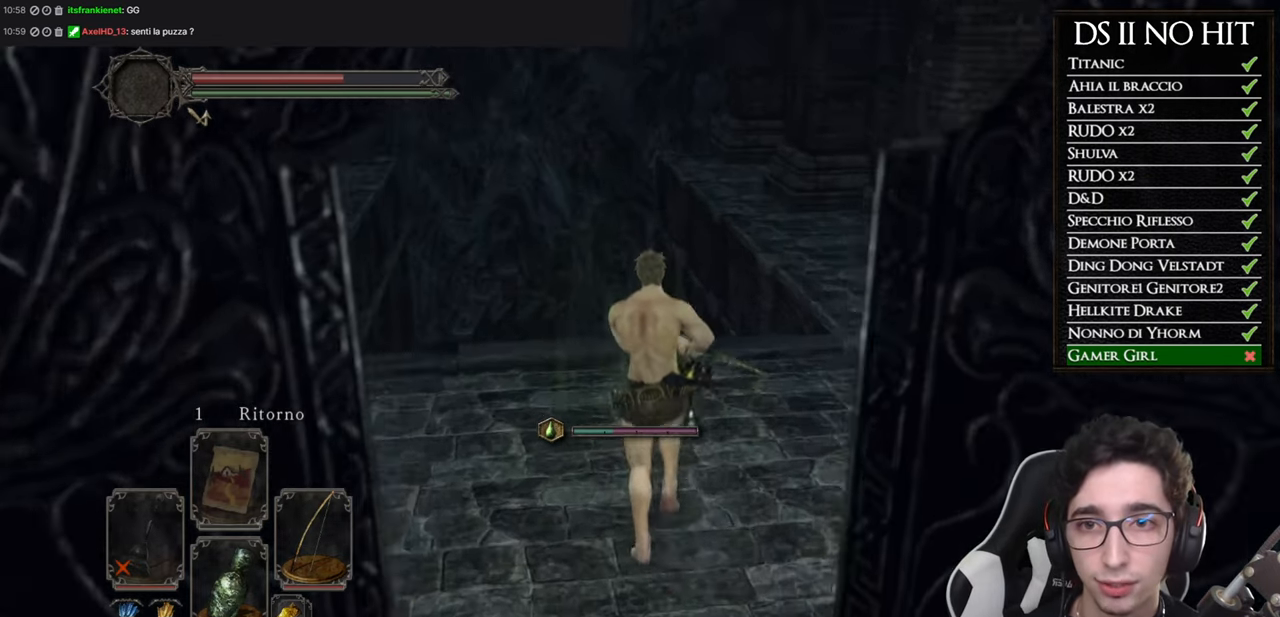
{"buttons": [], "left_stick": "up", "right_stick": "center", "button_events": []}
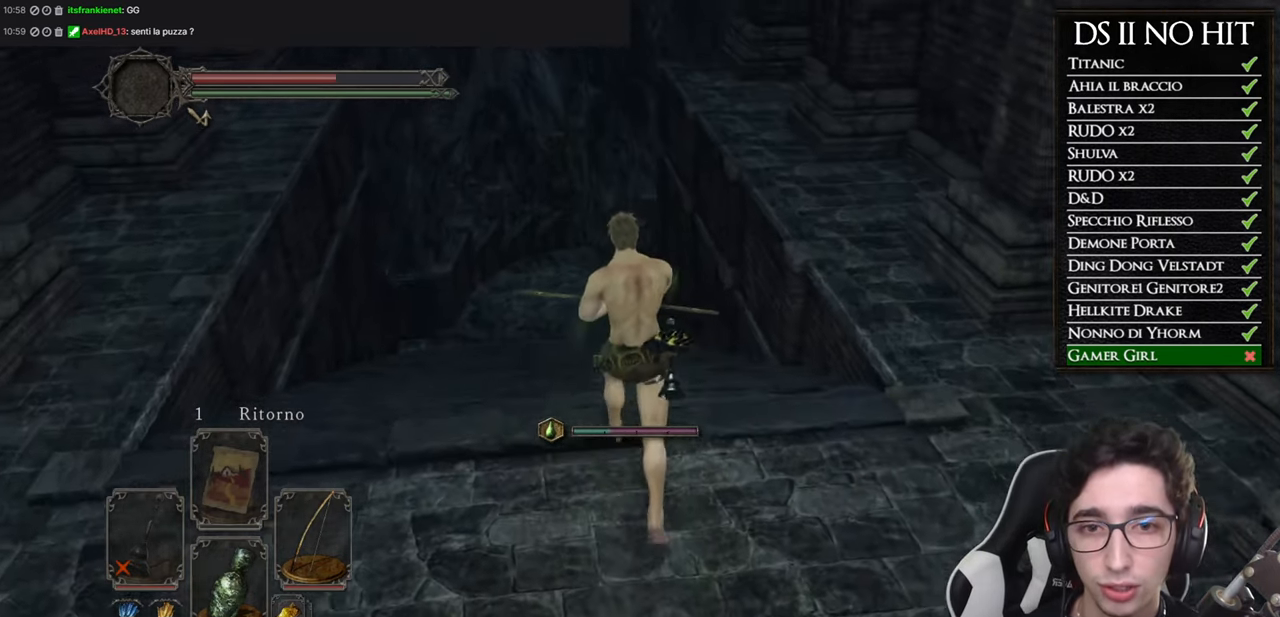
{"buttons": [], "left_stick": "up", "right_stick": "center", "button_events": []}
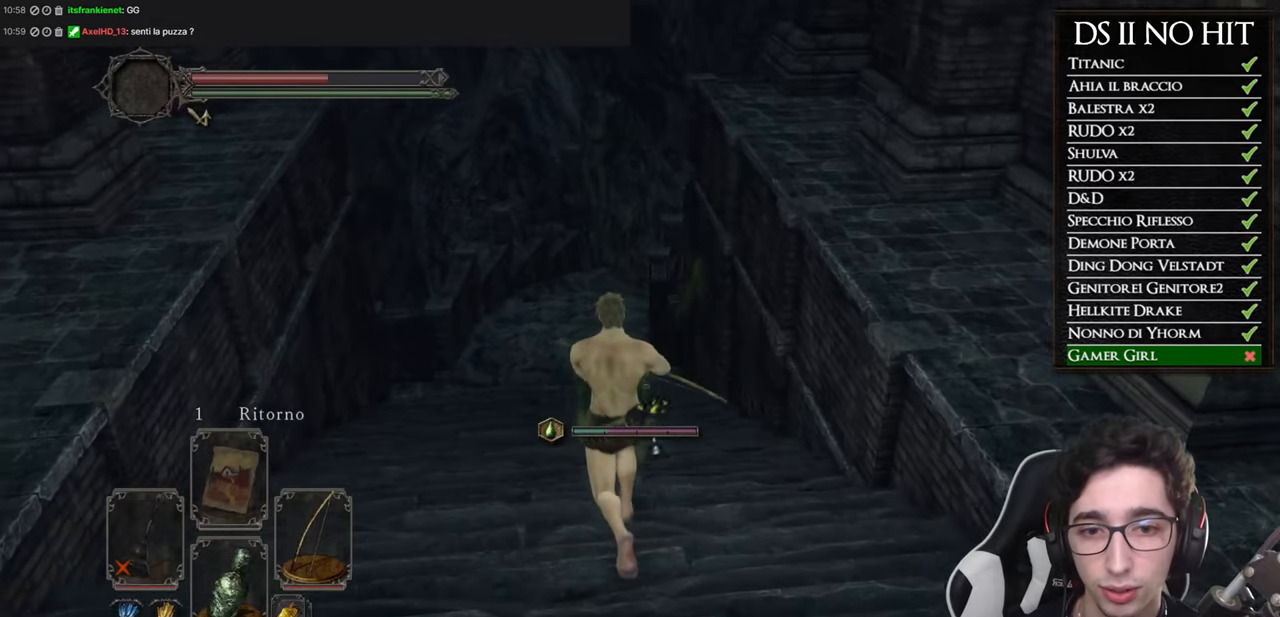
{"buttons": [], "left_stick": "up", "right_stick": "center", "button_events": []}
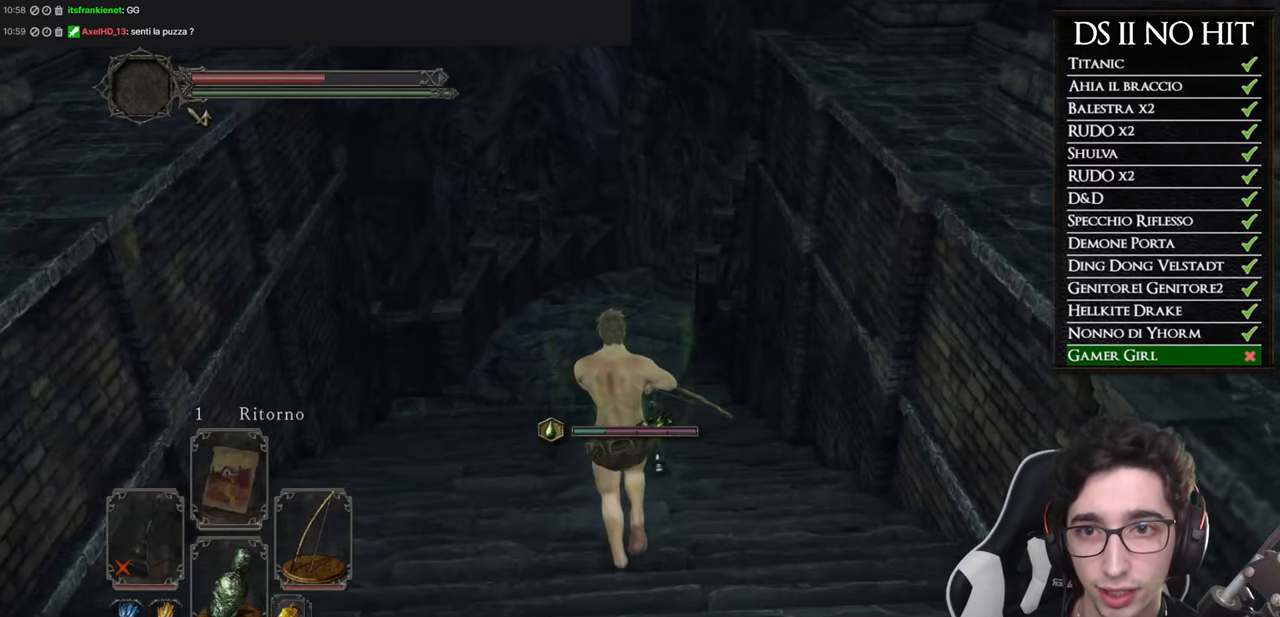
{"buttons": [], "left_stick": "up", "right_stick": "center", "button_events": []}
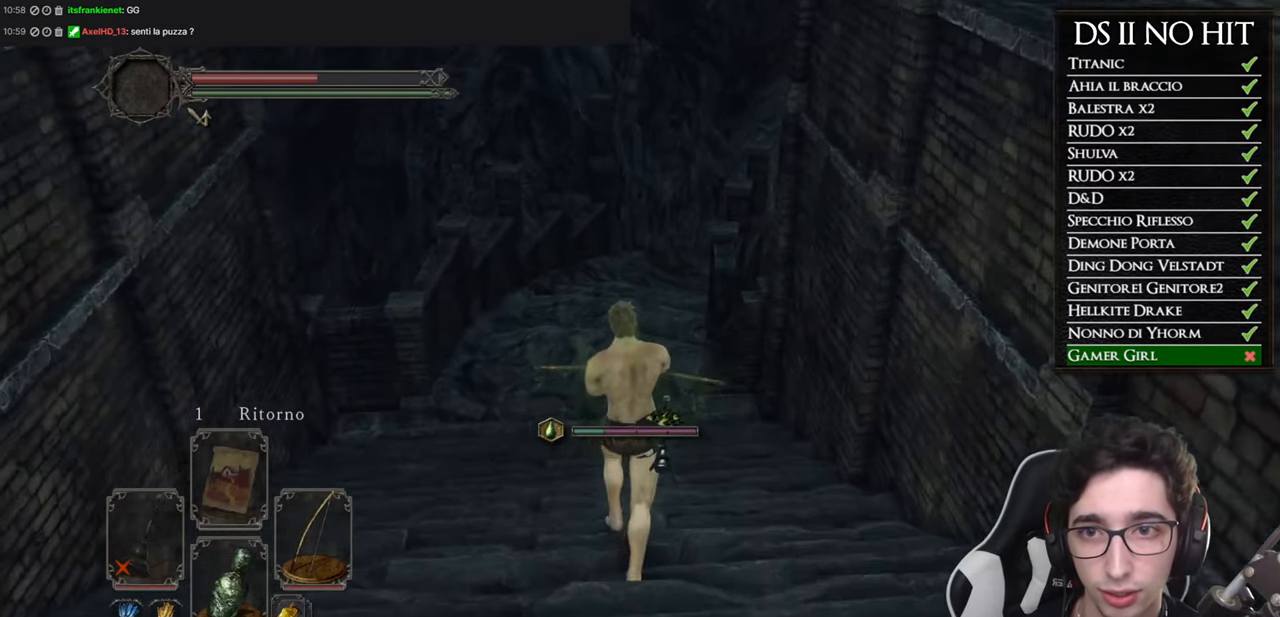
{"buttons": [], "left_stick": "up", "right_stick": "center", "button_events": []}
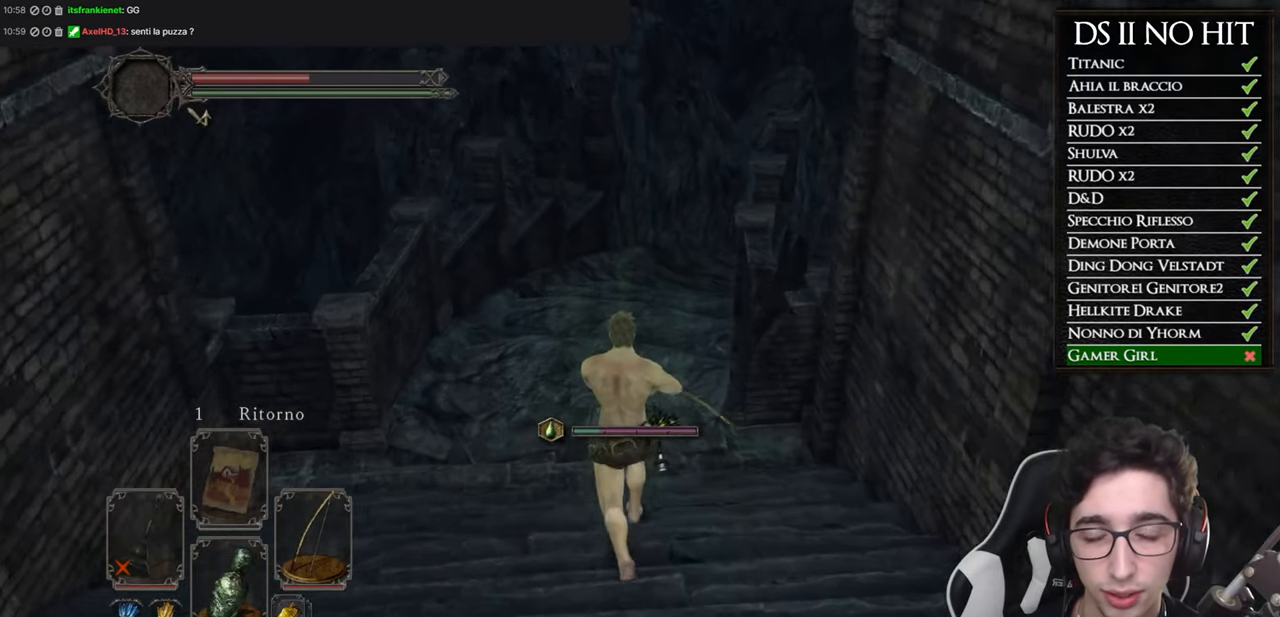
{"buttons": [], "left_stick": "up", "right_stick": "down-right", "button_events": []}
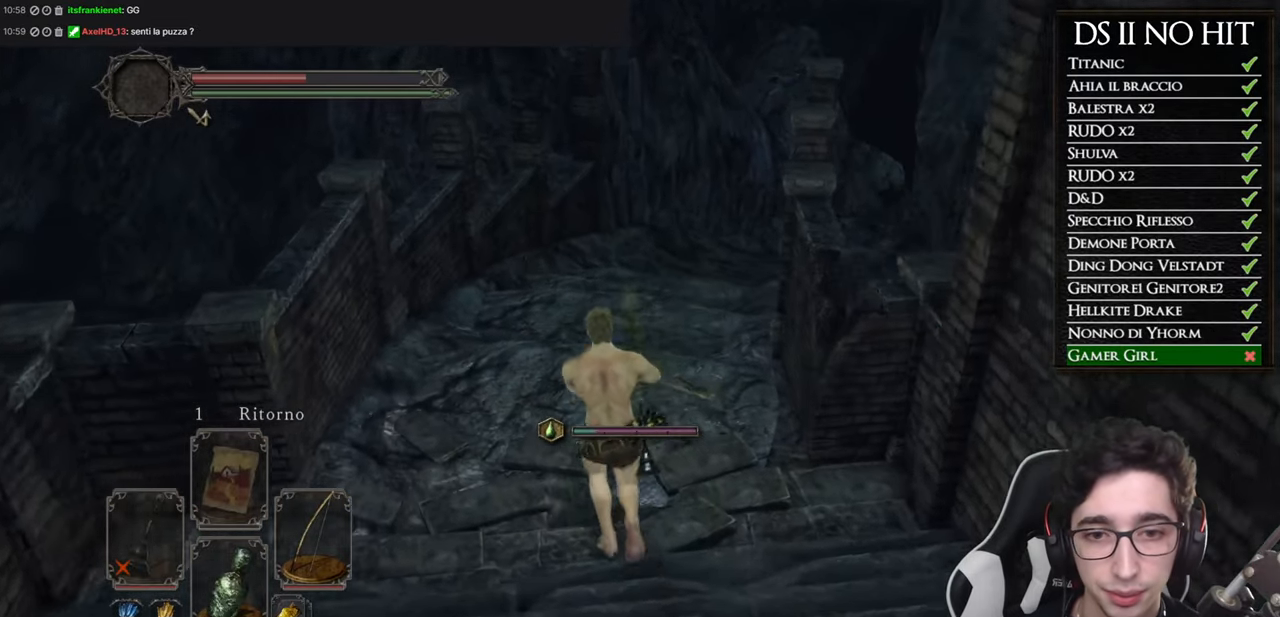
{"buttons": [], "left_stick": "up", "right_stick": "down-right", "button_events": []}
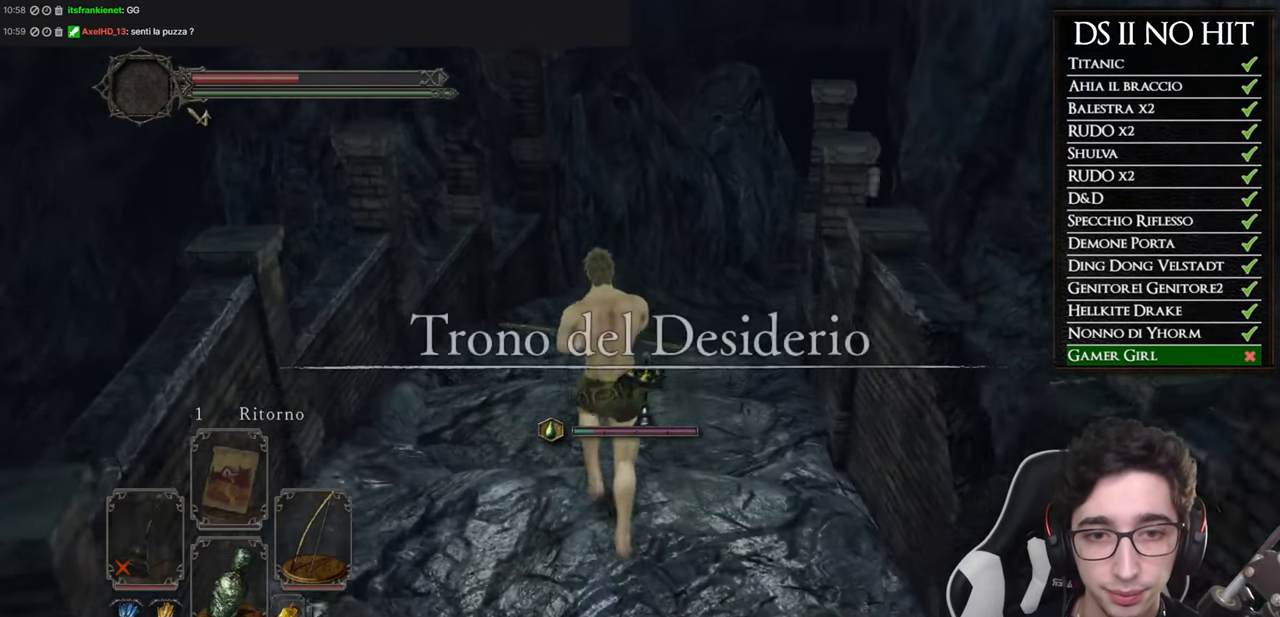
{"buttons": [], "left_stick": "up", "right_stick": "down-right", "button_events": []}
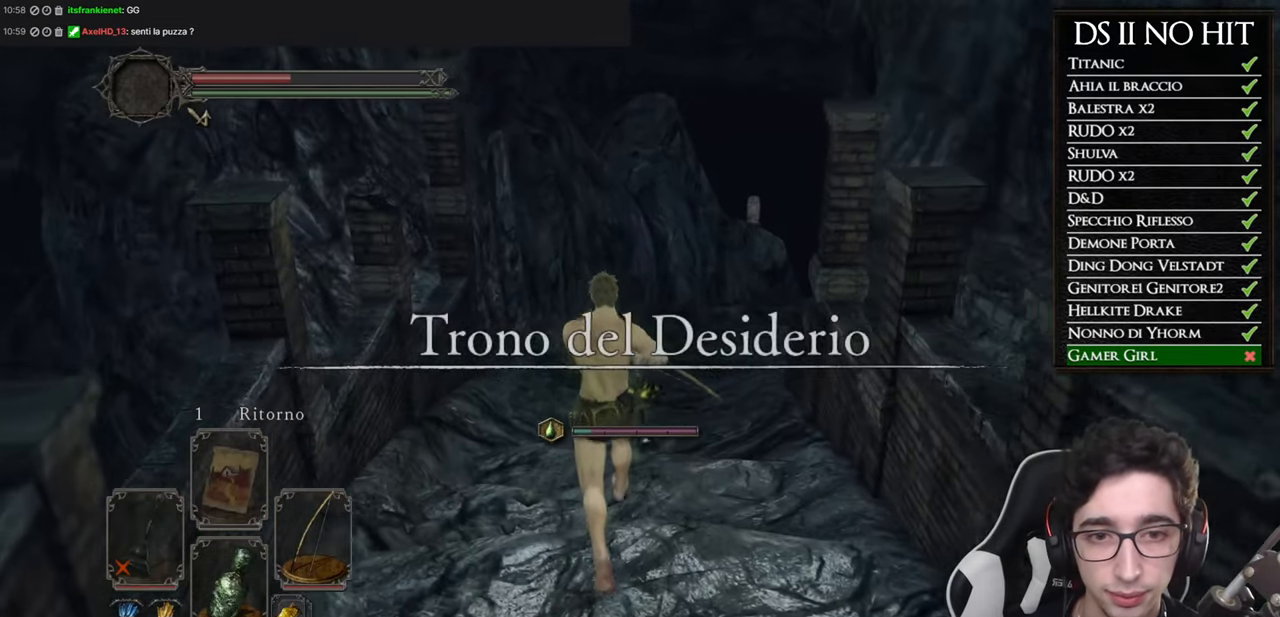
{"buttons": [], "left_stick": "up", "right_stick": "down-right", "button_events": []}